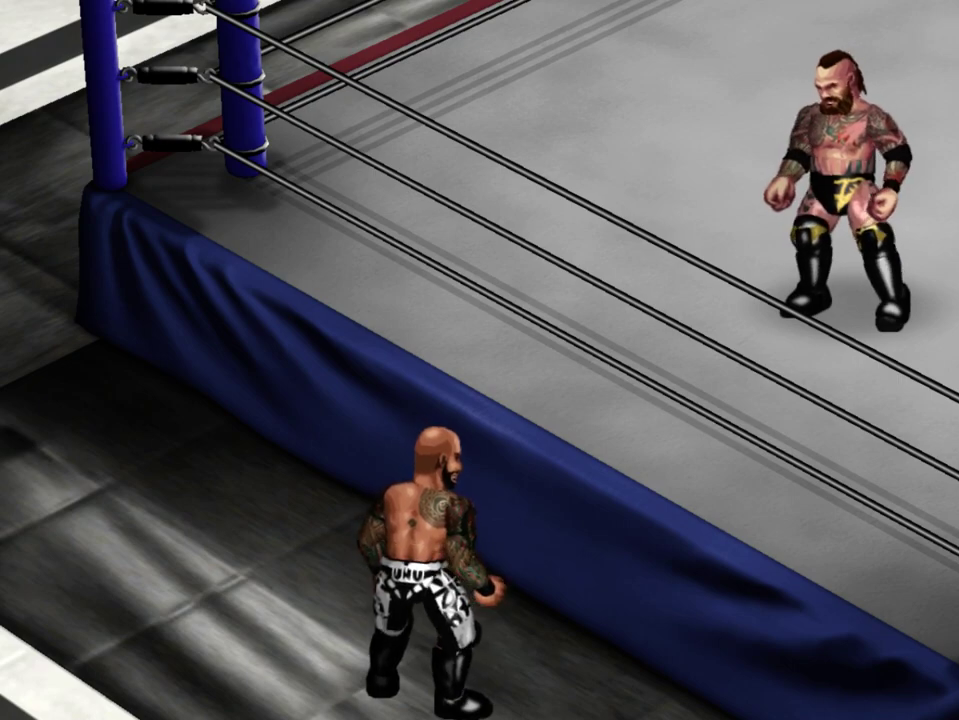
Gameplay with a controller (Xbox layout); each line is a JSON object with the inputs held at the frame after it (dt_ms = milliseconds from this image to that frame). "events" lists button and stick changes between this image and that frame as [ms after this image, input, new state], when the widget could be followed in between. Not read: L3 R3 left_stick right_stick.
{"dt_ms": 700, "buttons": ["DPAD_UP", "DPAD_RIGHT"], "events": [[417, "DPAD_RIGHT", "down"], [417, "DPAD_UP", "down"]]}
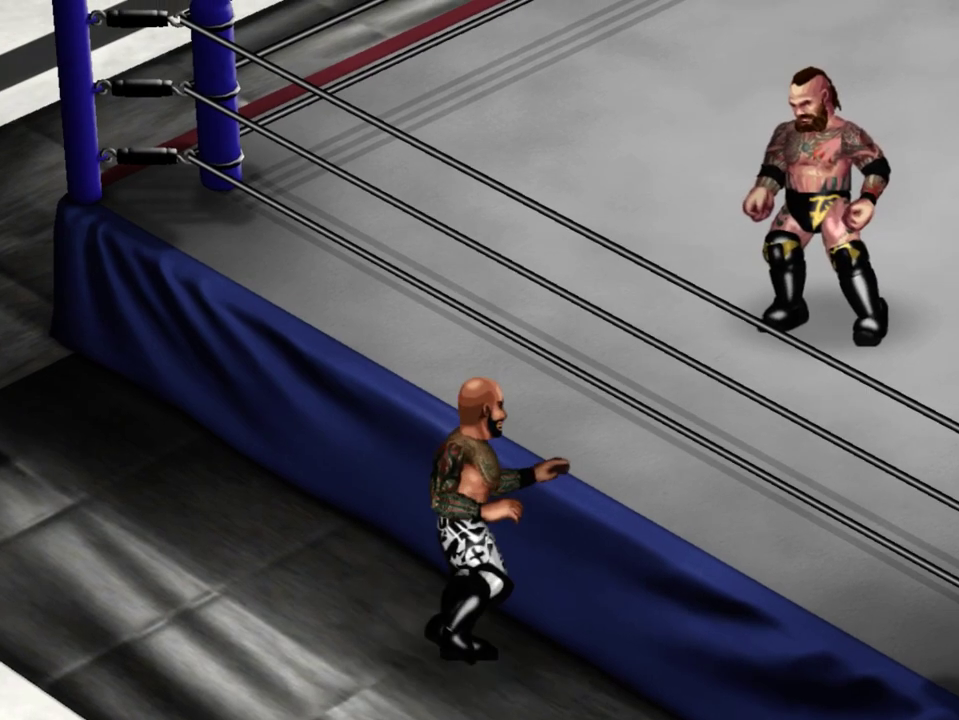
{"dt_ms": 300, "buttons": ["X", "DPAD_UP", "DPAD_RIGHT"], "events": [[150, "X", "down"]]}
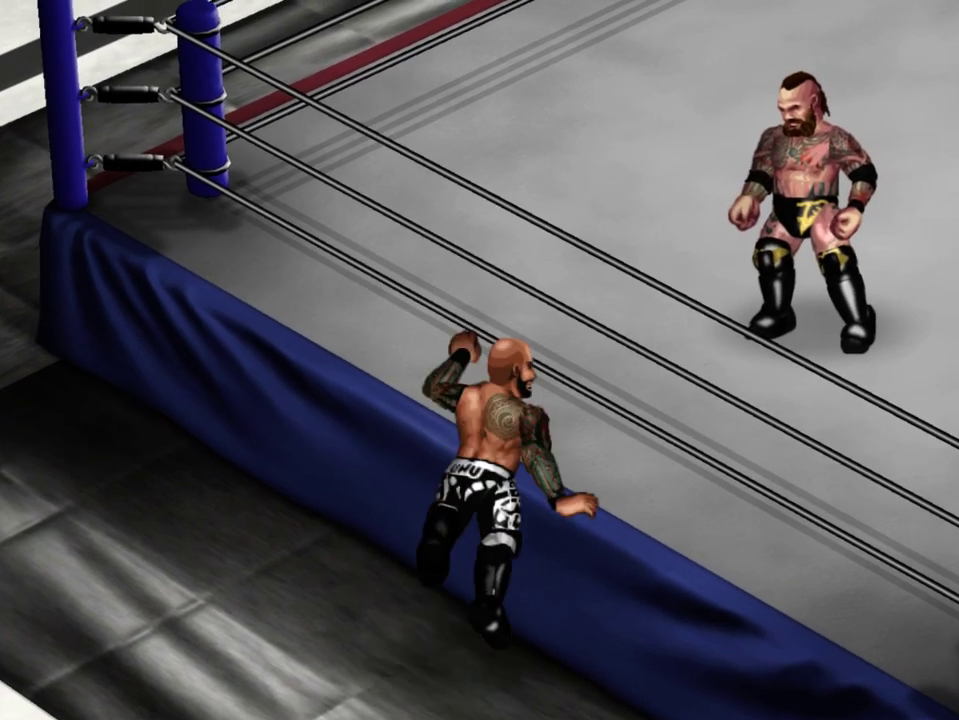
{"dt_ms": 300, "buttons": [], "events": [[50, "X", "up"], [250, "DPAD_RIGHT", "up"], [250, "DPAD_UP", "up"]]}
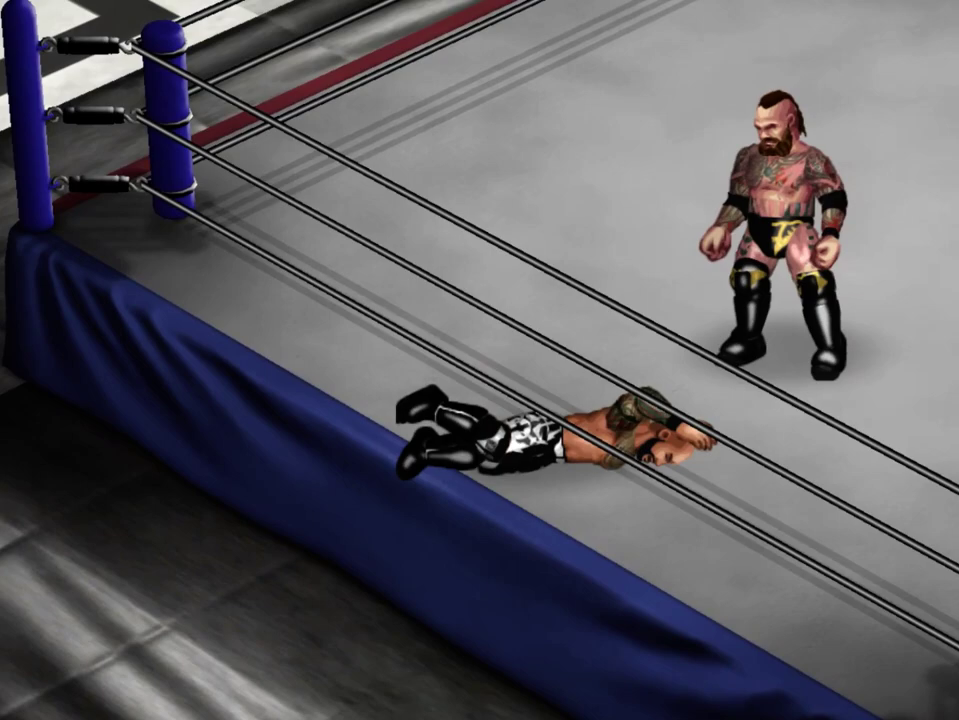
{"dt_ms": 400, "buttons": [], "events": []}
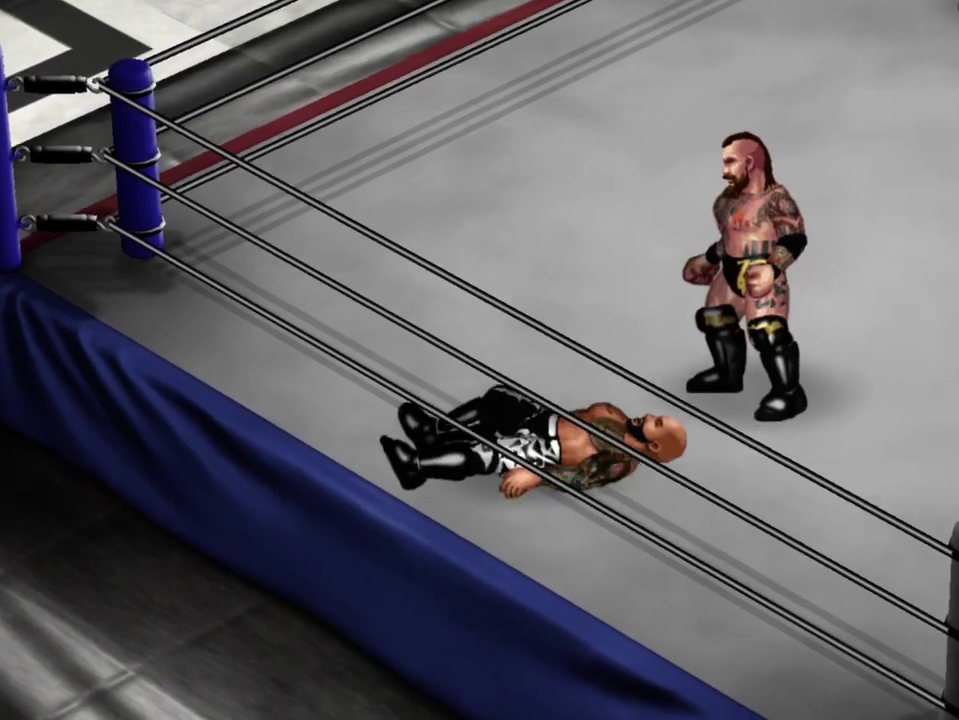
{"dt_ms": 300, "buttons": [], "events": []}
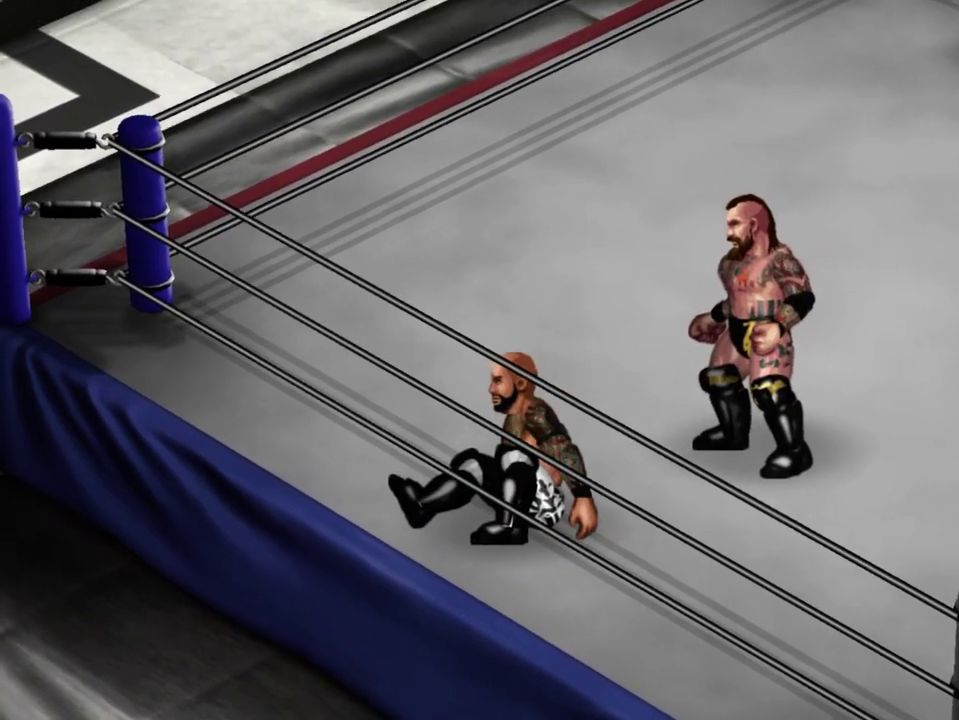
{"dt_ms": 300, "buttons": [], "events": []}
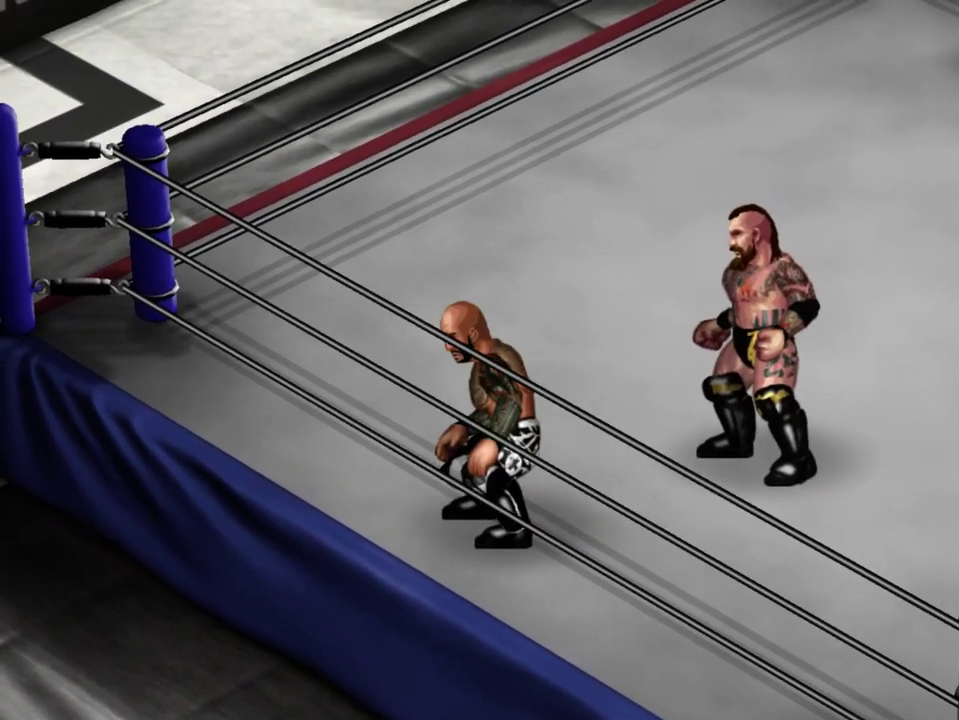
{"dt_ms": 700, "buttons": [], "events": []}
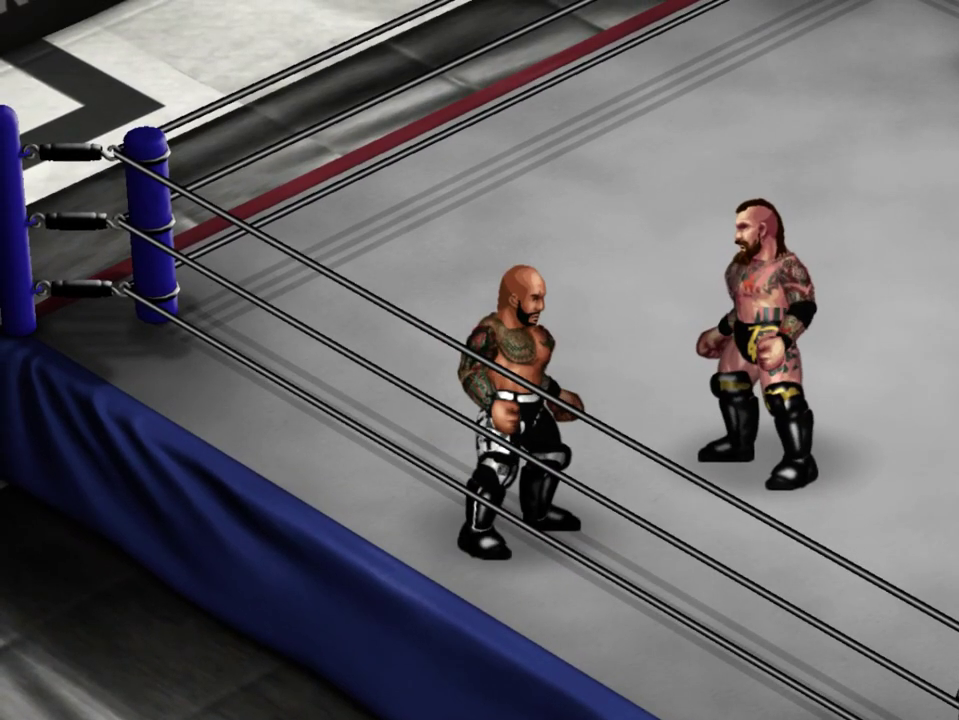
{"dt_ms": 500, "buttons": [], "events": []}
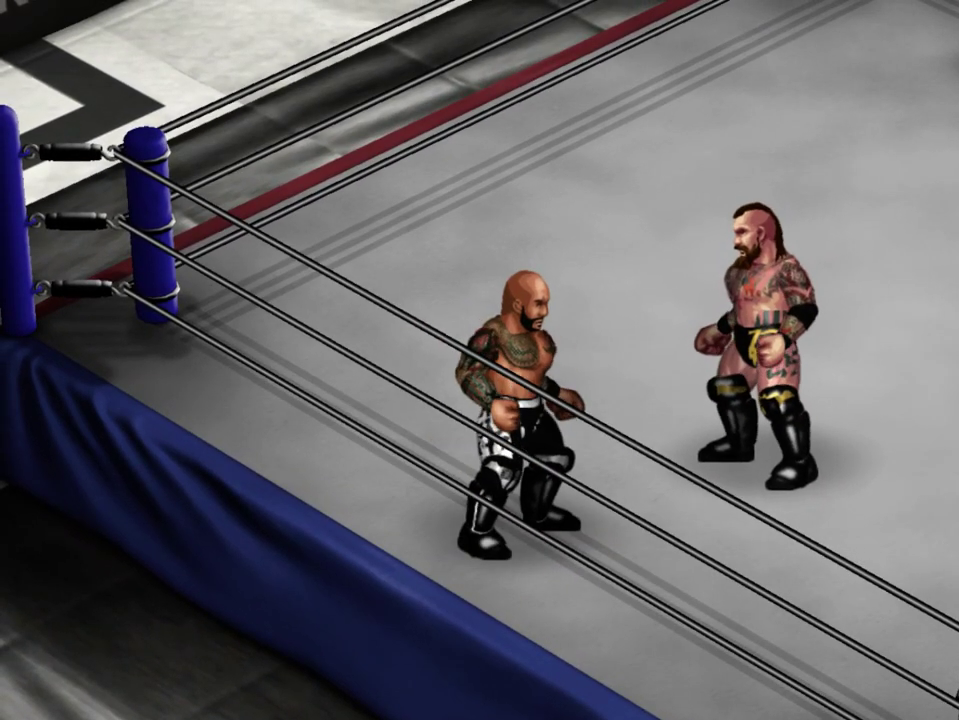
{"dt_ms": 500, "buttons": [], "events": []}
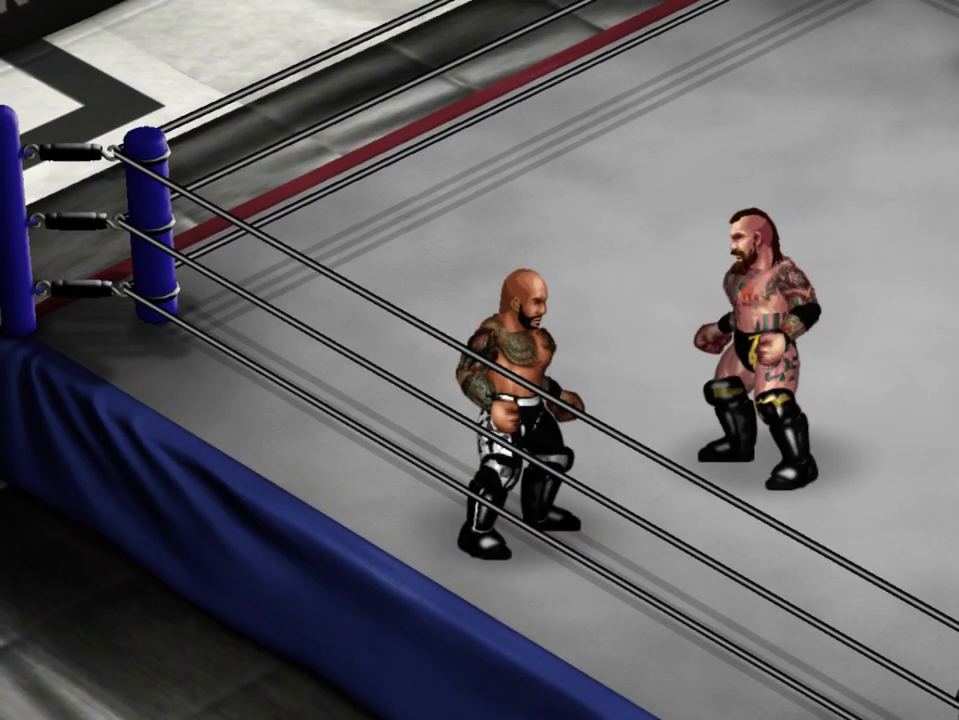
{"dt_ms": 500, "buttons": [], "events": []}
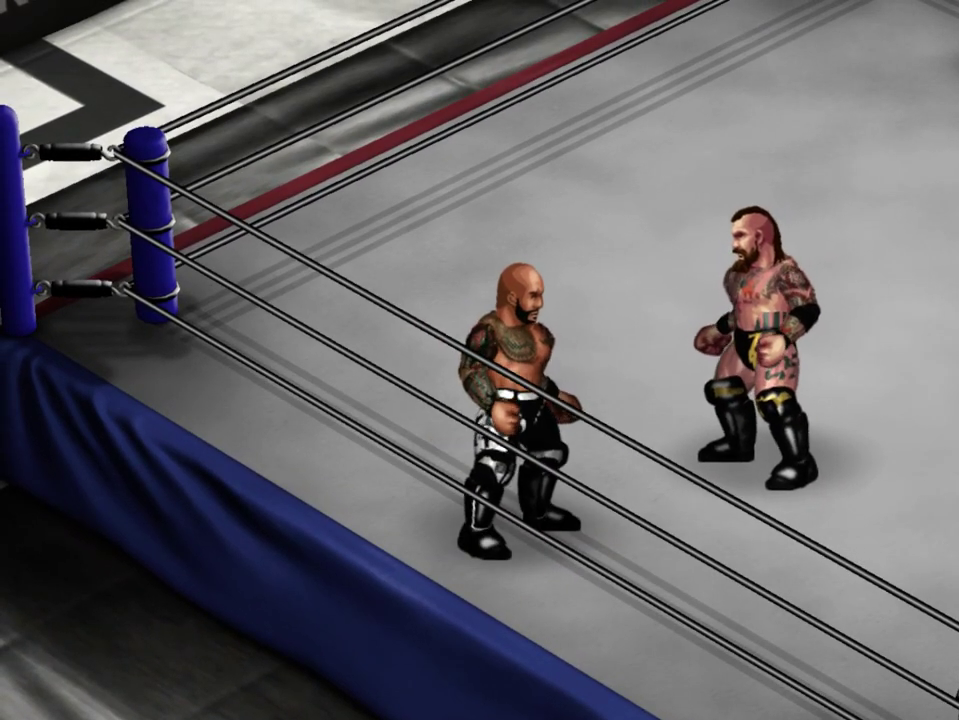
{"dt_ms": 500, "buttons": [], "events": []}
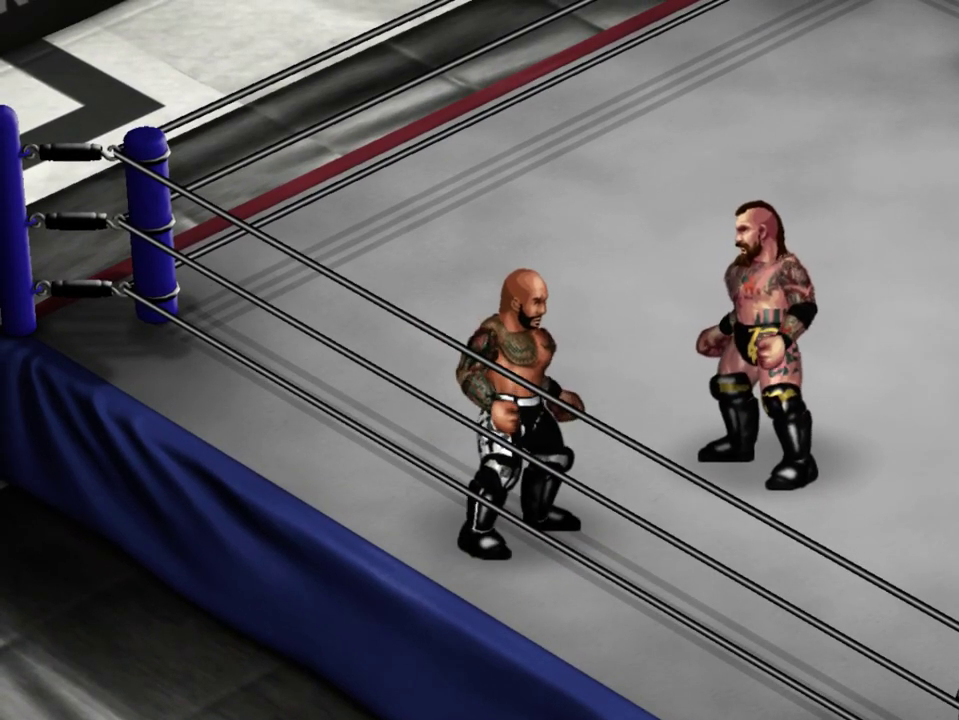
{"dt_ms": 300, "buttons": [], "events": []}
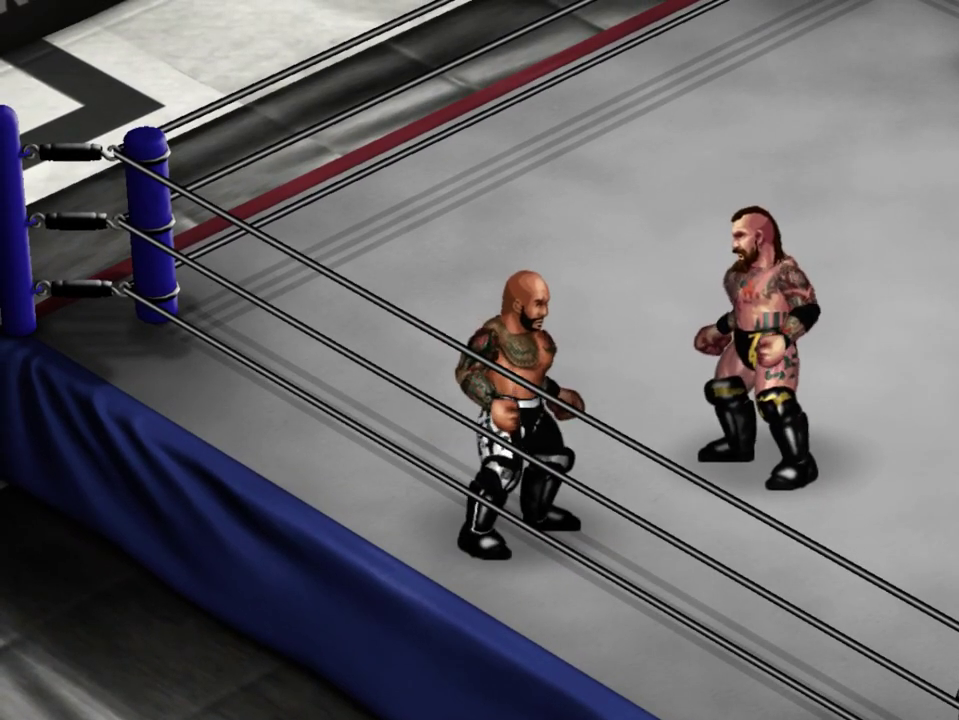
{"dt_ms": 700, "buttons": ["DPAD_DOWN", "DPAD_LEFT"], "events": [[100, "DPAD_DOWN", "down"], [117, "DPAD_LEFT", "down"]]}
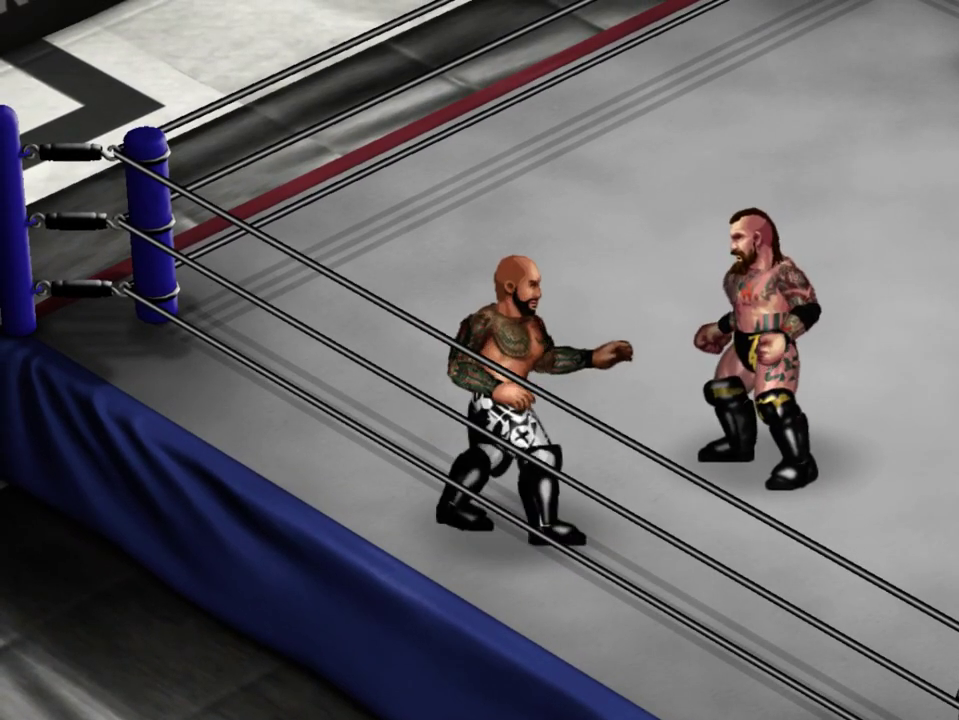
{"dt_ms": 700, "buttons": ["X", "DPAD_DOWN", "DPAD_LEFT"], "events": [[700, "X", "down"]]}
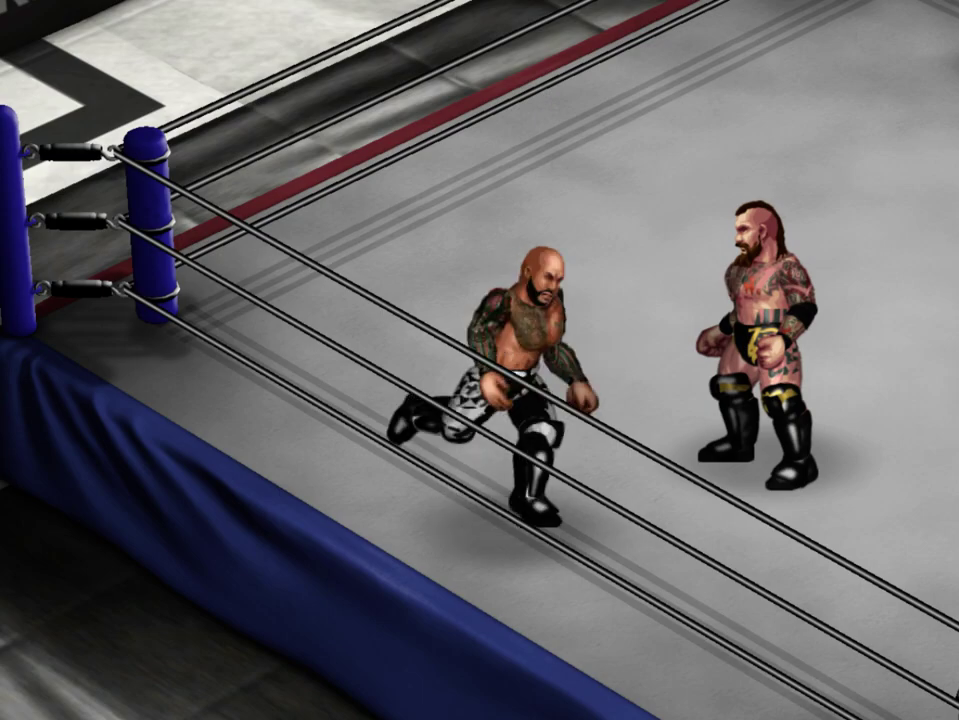
{"dt_ms": 400, "buttons": ["DPAD_DOWN", "DPAD_LEFT"], "events": [[200, "X", "up"]]}
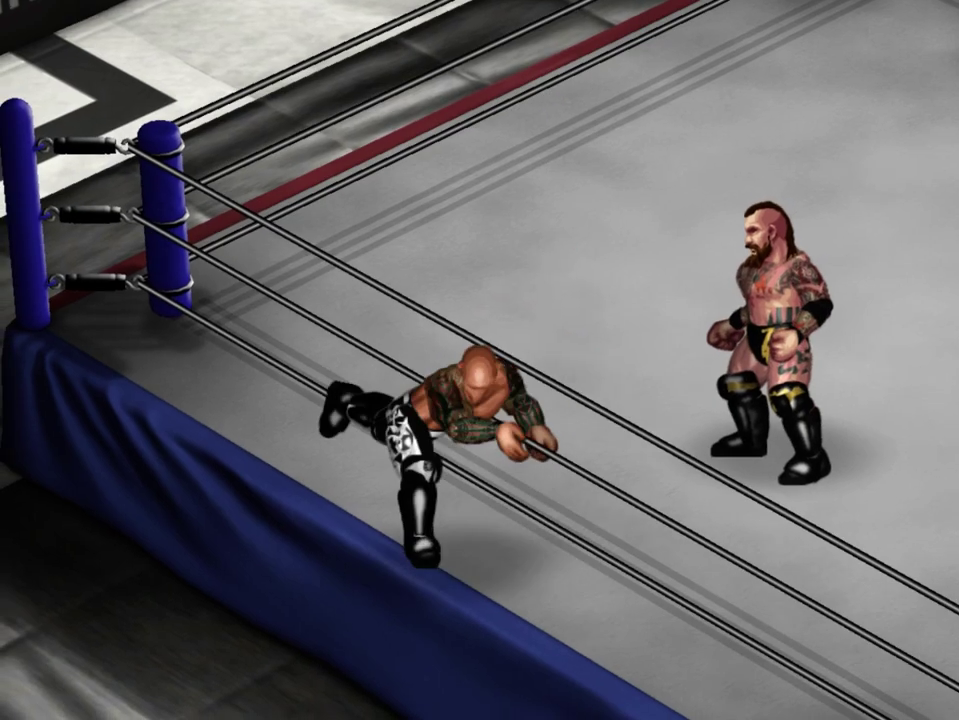
{"dt_ms": 400, "buttons": [], "events": [[100, "DPAD_DOWN", "up"], [117, "DPAD_LEFT", "up"]]}
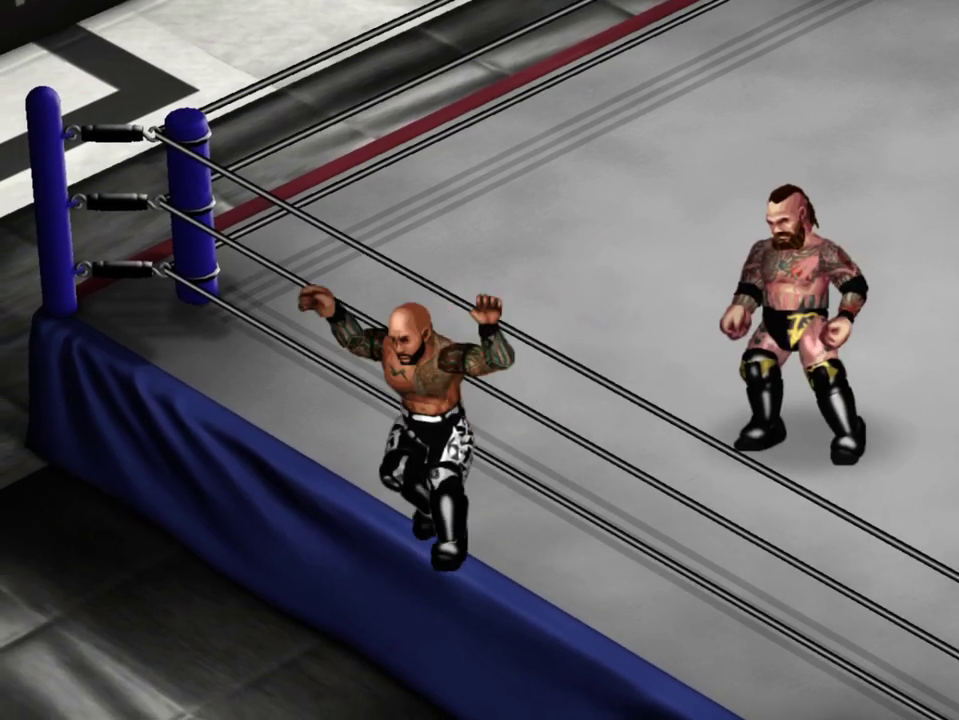
{"dt_ms": 300, "buttons": [], "events": []}
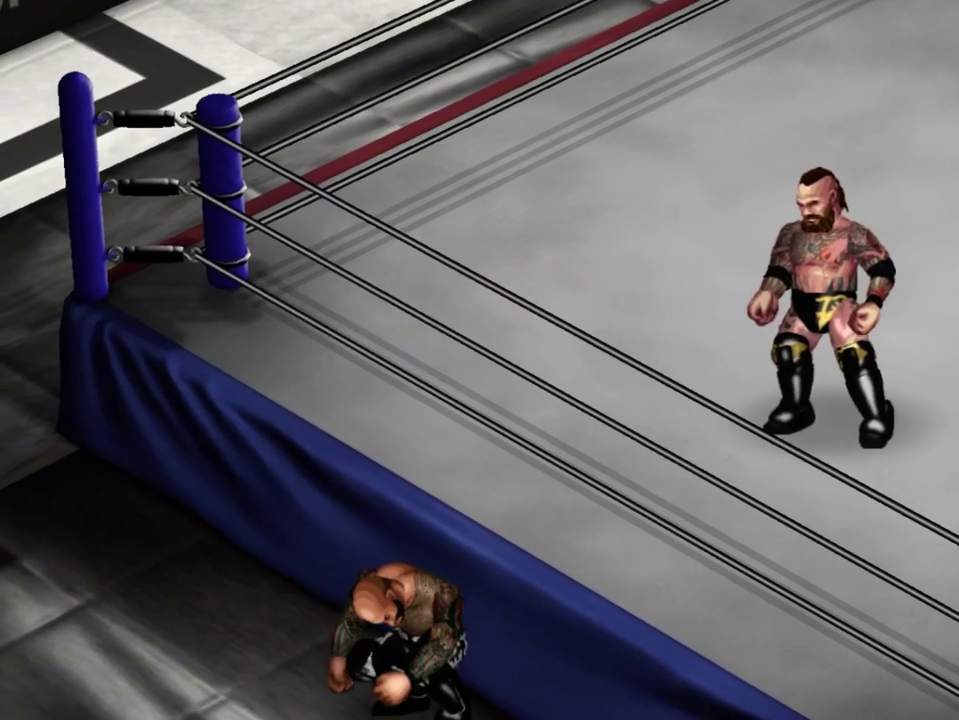
{"dt_ms": 300, "buttons": ["DPAD_DOWN"], "events": [[133, "DPAD_DOWN", "down"]]}
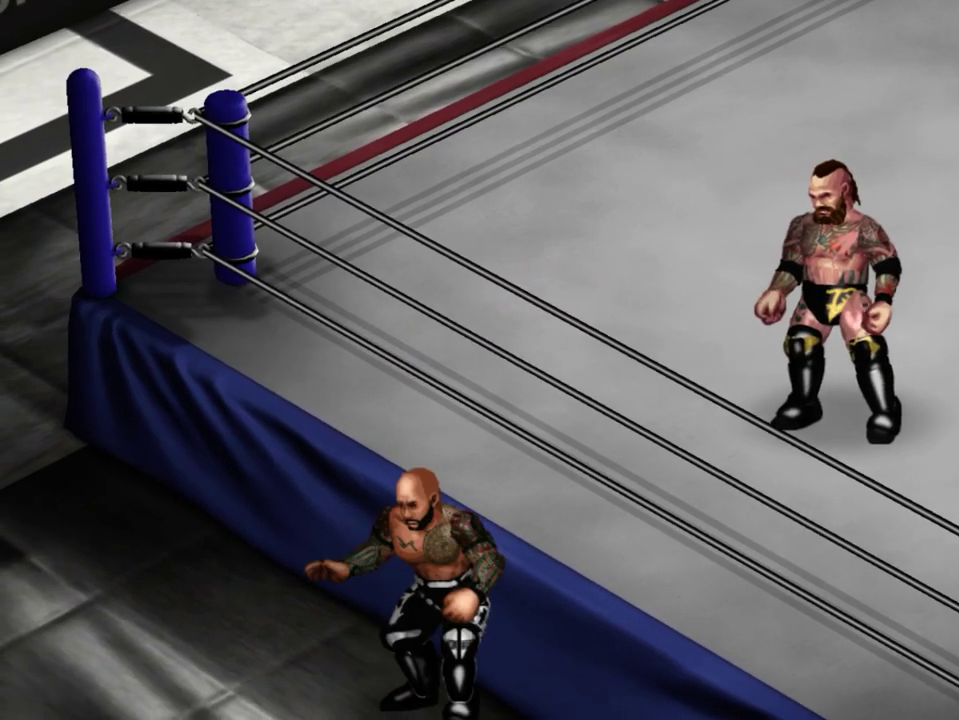
{"dt_ms": 400, "buttons": [], "events": [[283, "DPAD_DOWN", "up"]]}
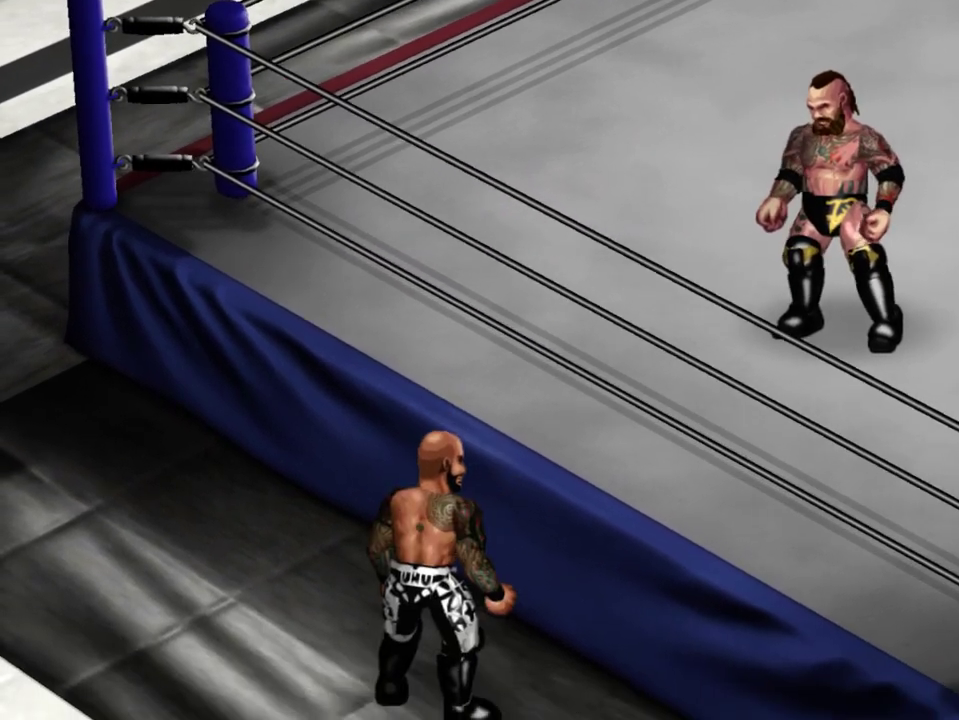
{"dt_ms": 300, "buttons": ["DPAD_UP", "DPAD_RIGHT"], "events": [[133, "DPAD_RIGHT", "down"], [217, "DPAD_UP", "down"]]}
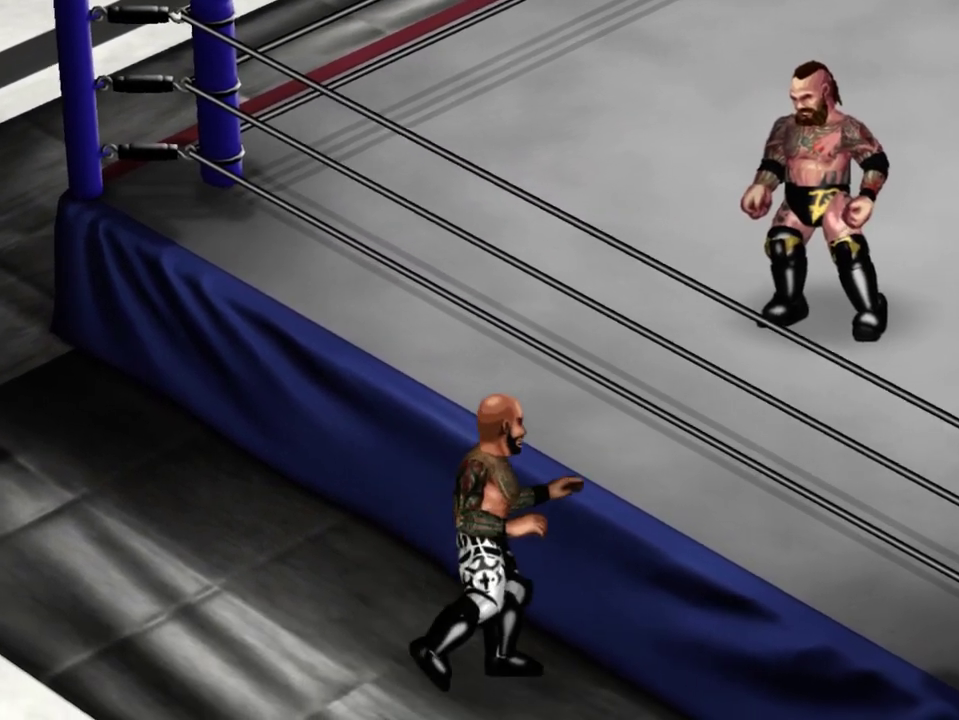
{"dt_ms": 300, "buttons": ["A", "DPAD_UP", "DPAD_RIGHT"], "events": [[167, "A", "down"]]}
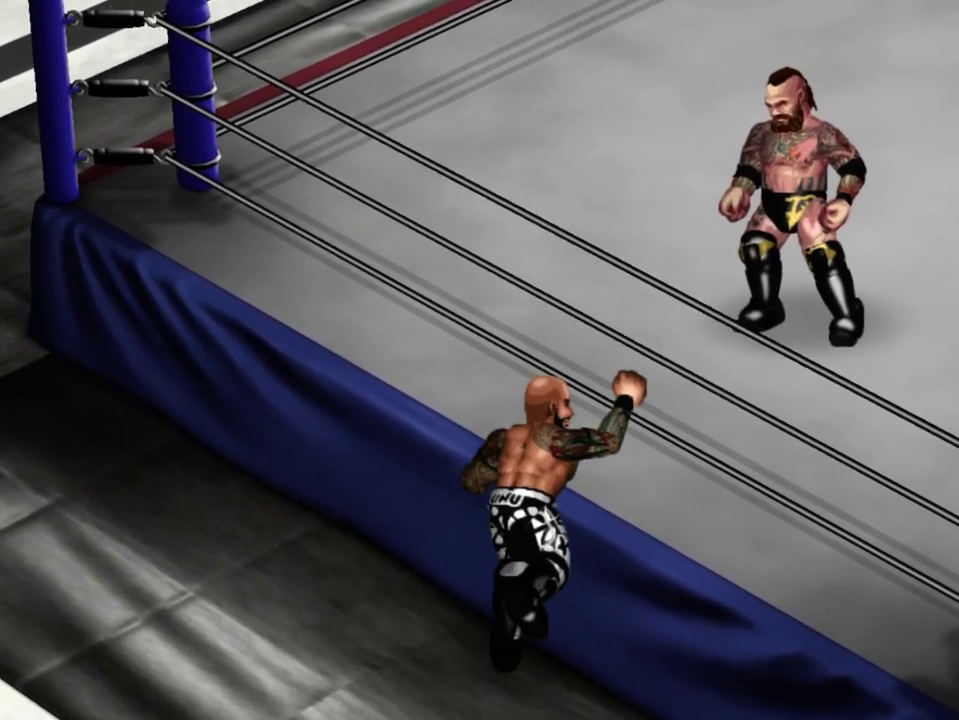
{"dt_ms": 400, "buttons": [], "events": [[33, "A", "up"], [150, "DPAD_UP", "up"], [200, "DPAD_RIGHT", "up"]]}
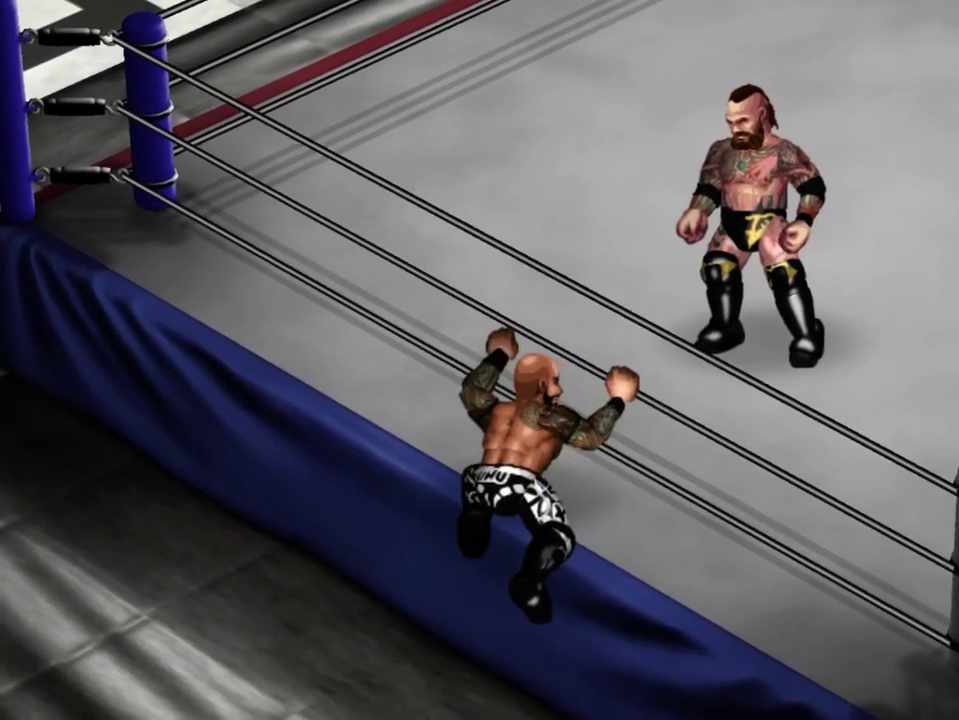
{"dt_ms": 400, "buttons": [], "events": []}
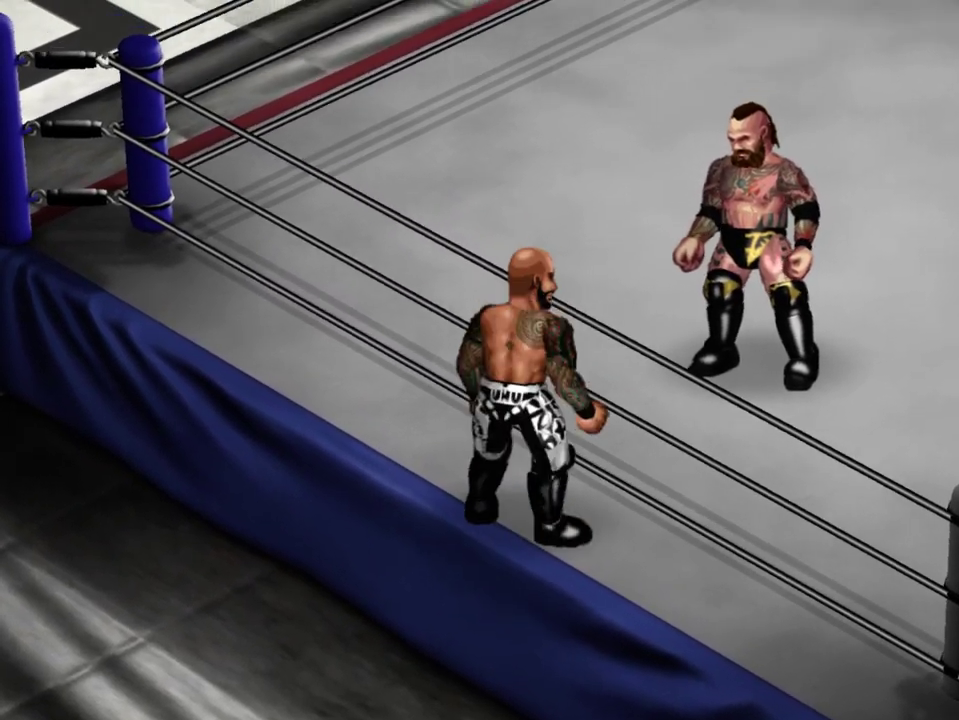
{"dt_ms": 300, "buttons": [], "events": []}
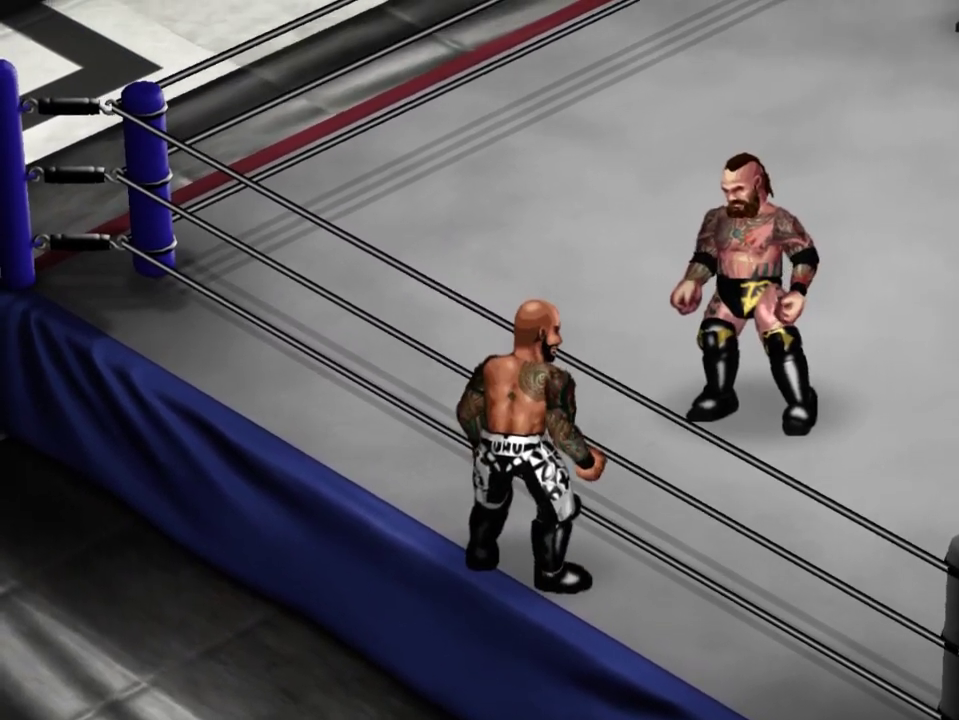
{"dt_ms": 400, "buttons": [], "events": []}
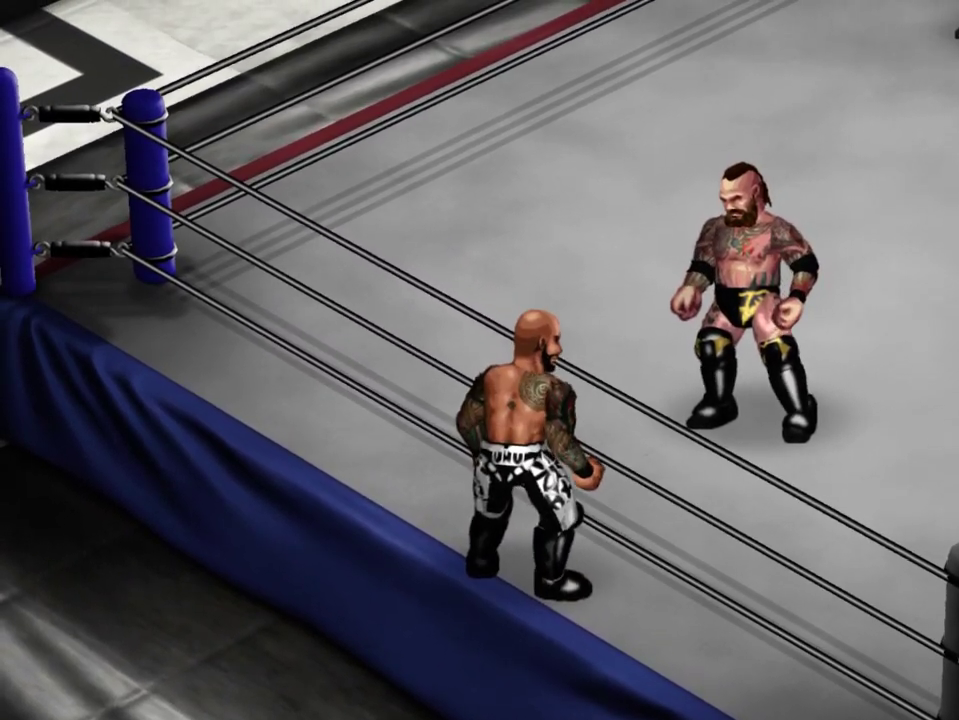
{"dt_ms": 400, "buttons": [], "events": [[150, "DPAD_LEFT", "down"], [267, "DPAD_LEFT", "up"]]}
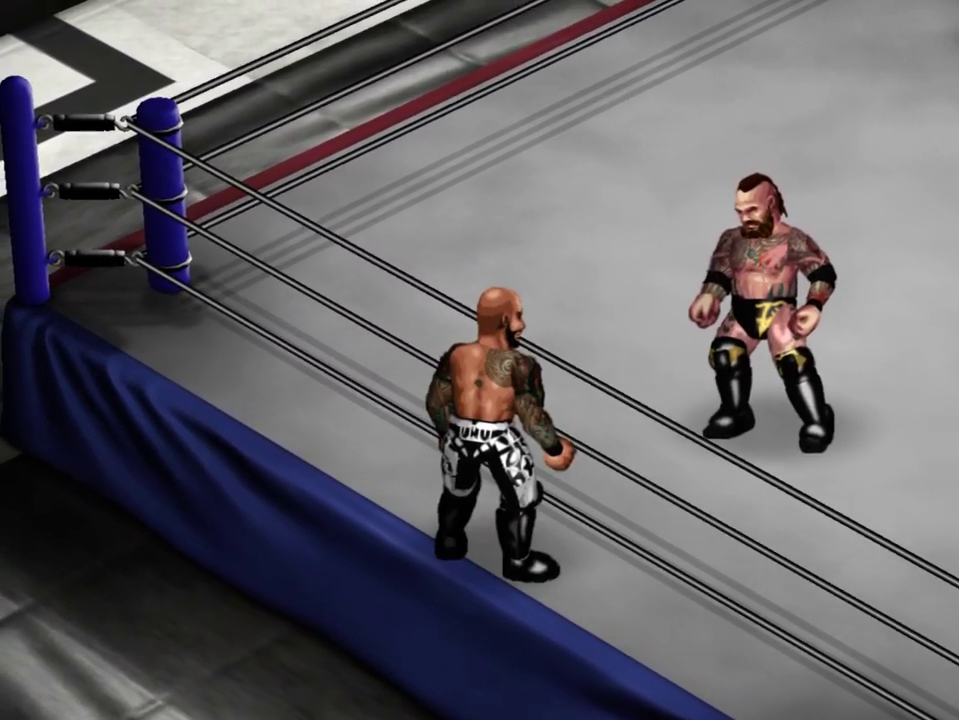
{"dt_ms": 300, "buttons": [], "events": []}
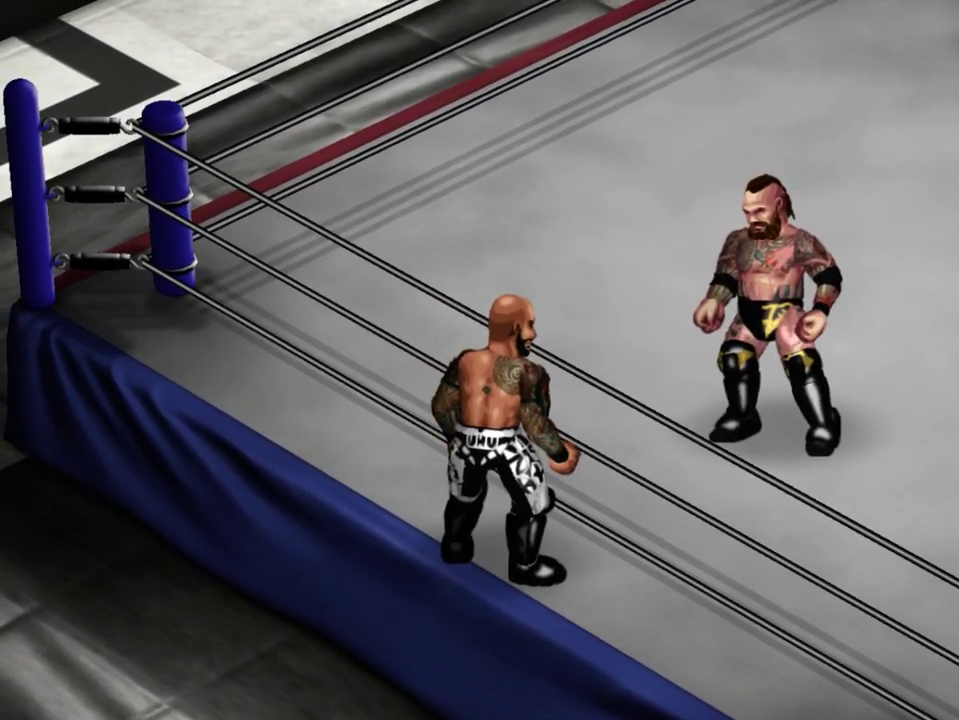
{"dt_ms": 700, "buttons": [], "events": []}